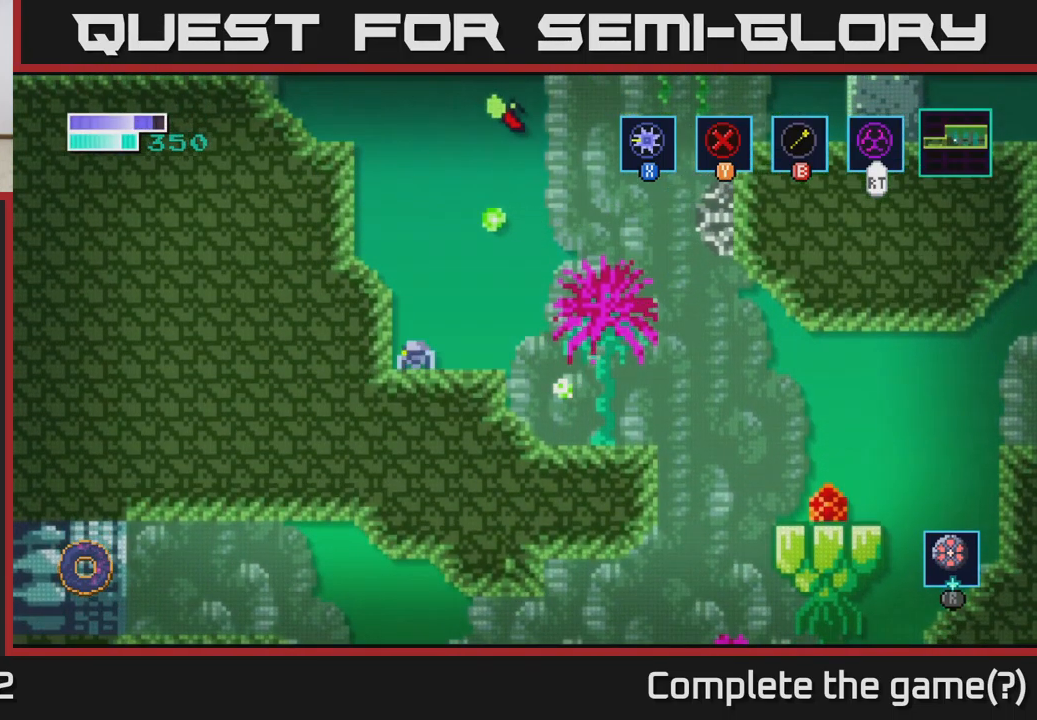
Gameplay with a controller (Xbox layout); each line is a JSON object with the inputs held at the frame after it. "events" lists button and stick changes between this image and that frame as [ms after this image, input, new state], when the widget could be followed in between.
{"buttons": ["A"], "left_stick": "center", "right_stick": "center", "events": [[450, "A", "down"]]}
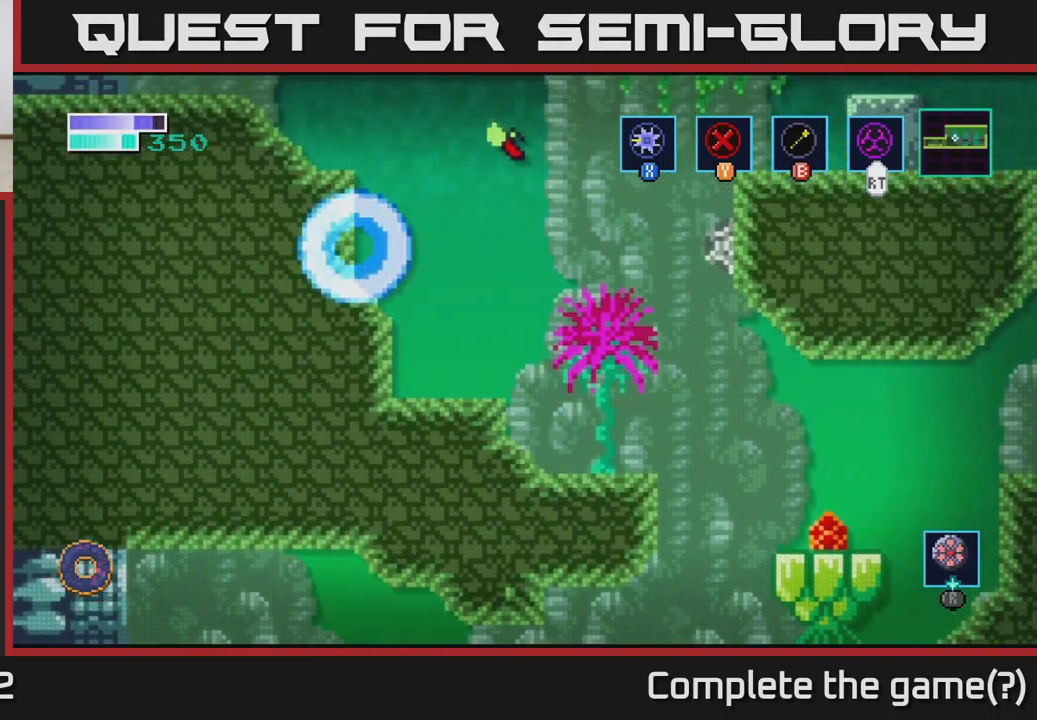
{"buttons": [], "left_stick": "center", "right_stick": "center", "events": [[366, "left_stick", "left"], [433, "A", "up"], [500, "left_stick", "center"]]}
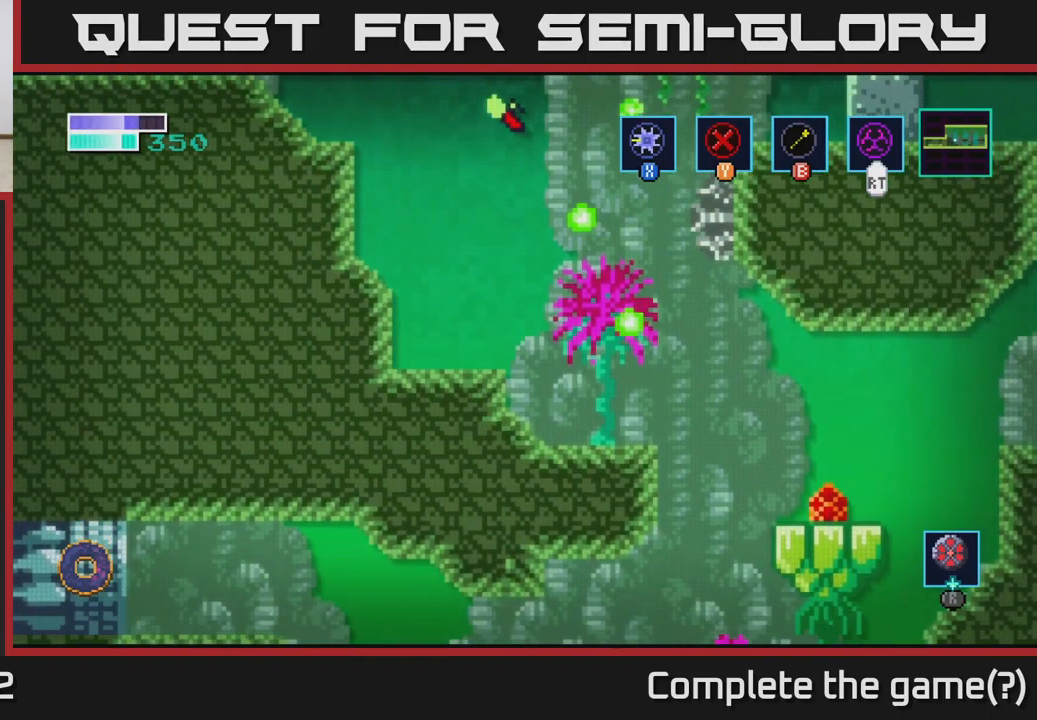
{"buttons": [], "left_stick": "center", "right_stick": "center", "events": [[183, "left_stick", "right"], [366, "left_stick", "center"]]}
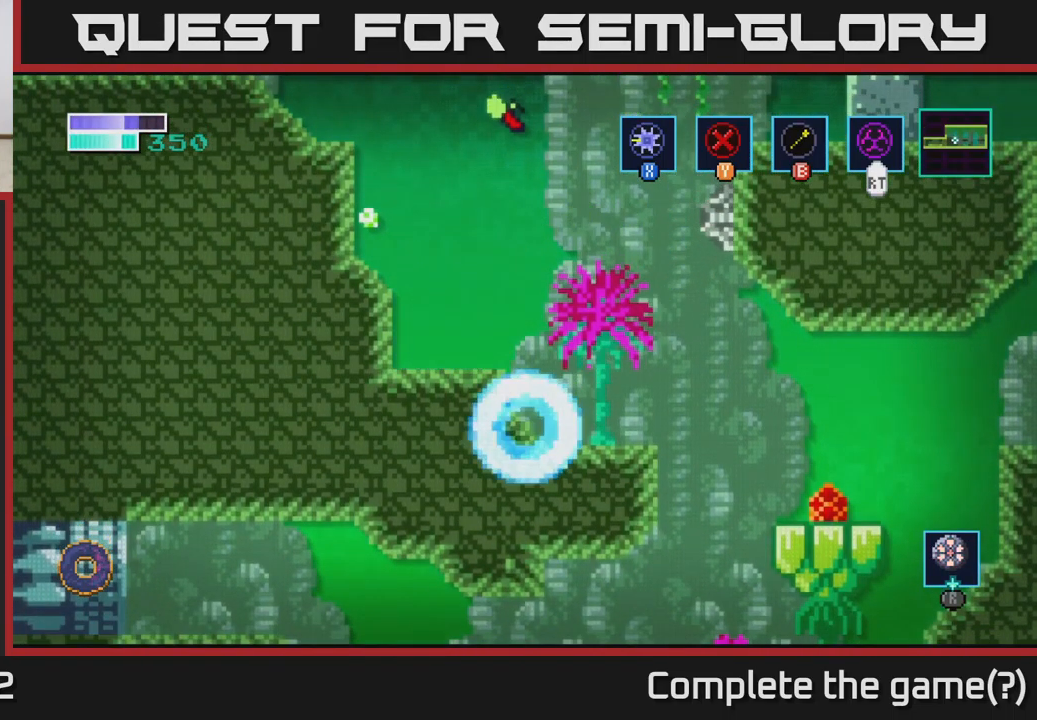
{"buttons": ["A"], "left_stick": "center", "right_stick": "center", "events": [[216, "A", "down"], [283, "left_stick", "left"], [466, "left_stick", "center"]]}
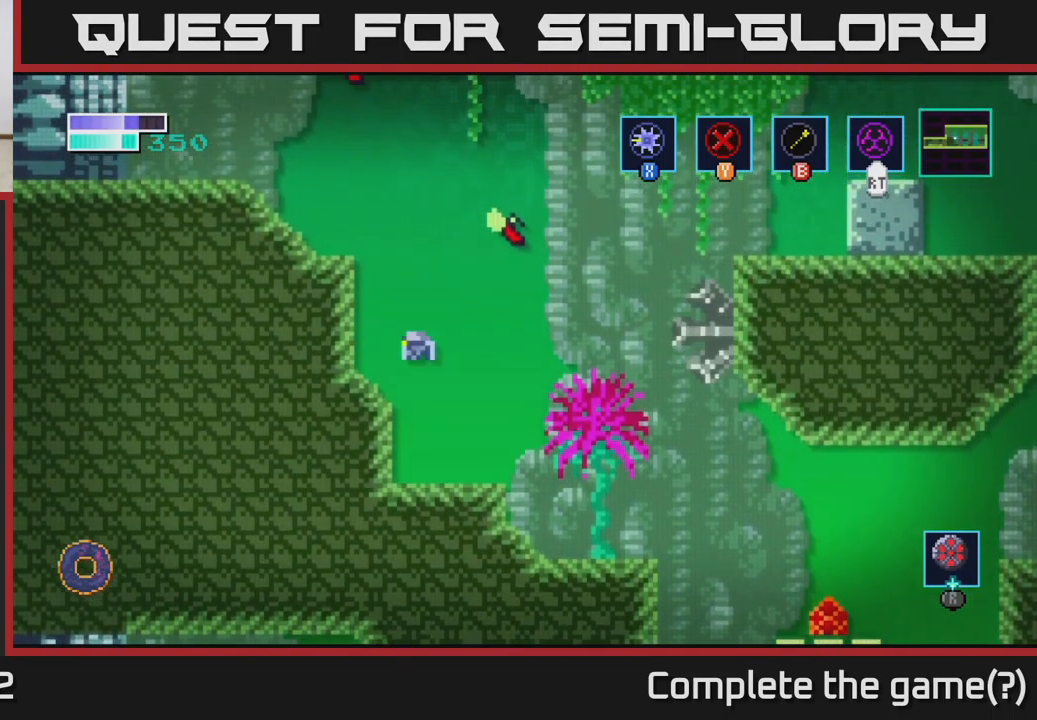
{"buttons": ["A"], "left_stick": "center", "right_stick": "center", "events": [[83, "left_stick", "left"], [116, "A", "up"], [366, "left_stick", "center"], [416, "A", "down"]]}
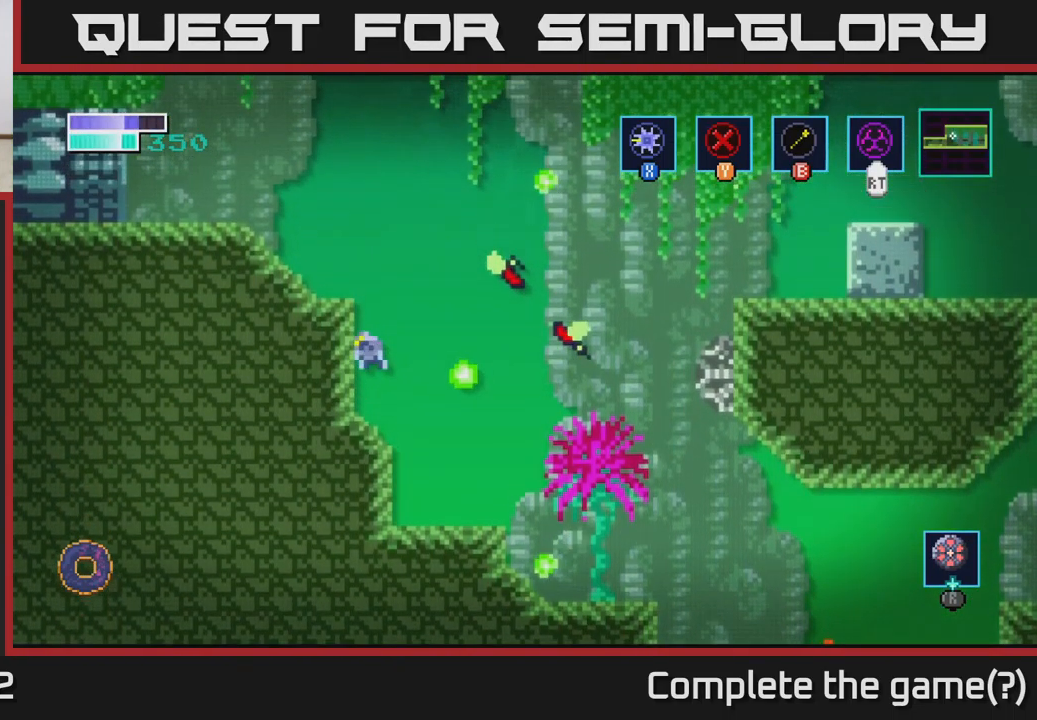
{"buttons": [], "left_stick": "left", "right_stick": "center", "events": [[33, "left_stick", "left"], [450, "A", "up"]]}
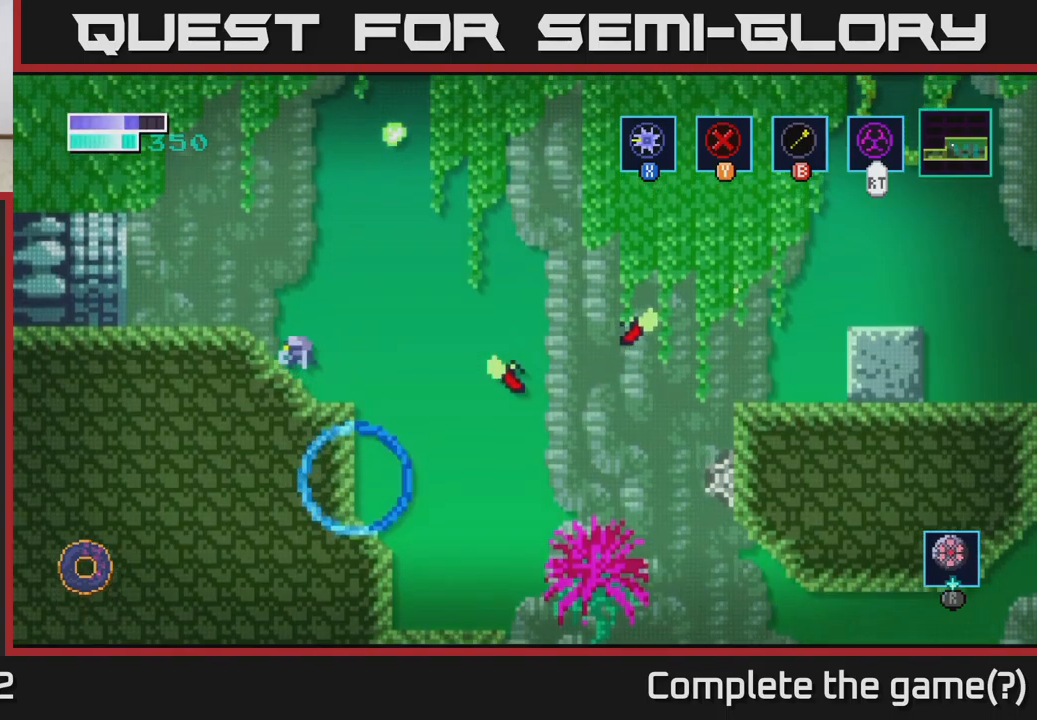
{"buttons": [], "left_stick": "left", "right_stick": "center", "events": []}
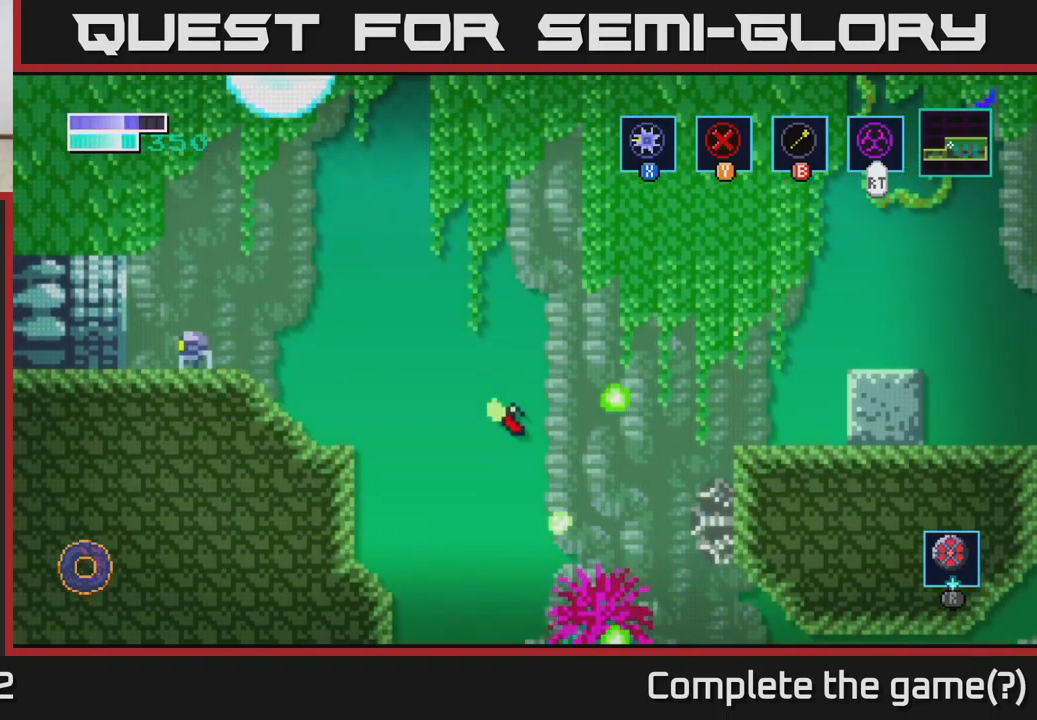
{"buttons": [], "left_stick": "left", "right_stick": "center", "events": []}
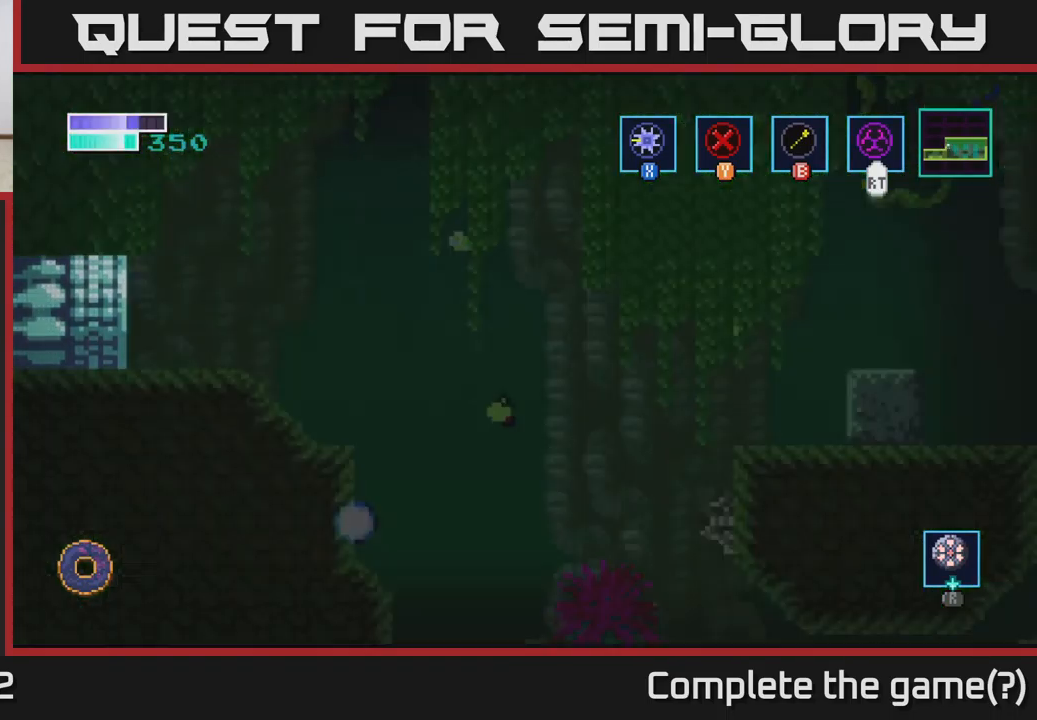
{"buttons": [], "left_stick": "center", "right_stick": "center", "events": [[133, "left_stick", "center"]]}
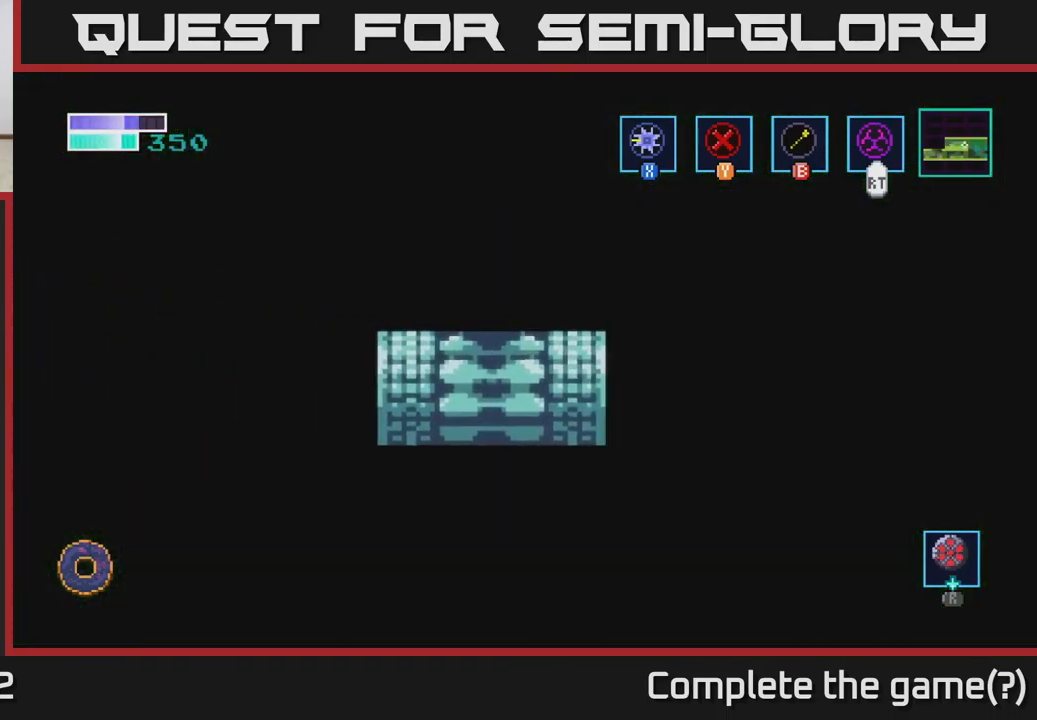
{"buttons": [], "left_stick": "center", "right_stick": "center", "events": []}
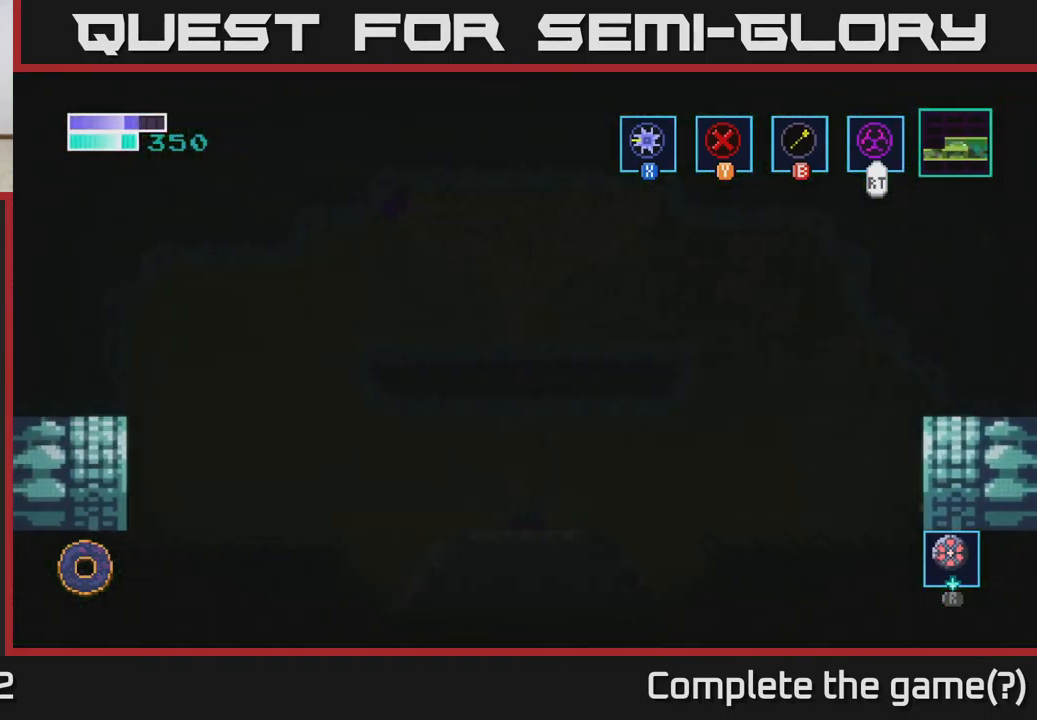
{"buttons": [], "left_stick": "left", "right_stick": "center", "events": [[333, "left_stick", "left"]]}
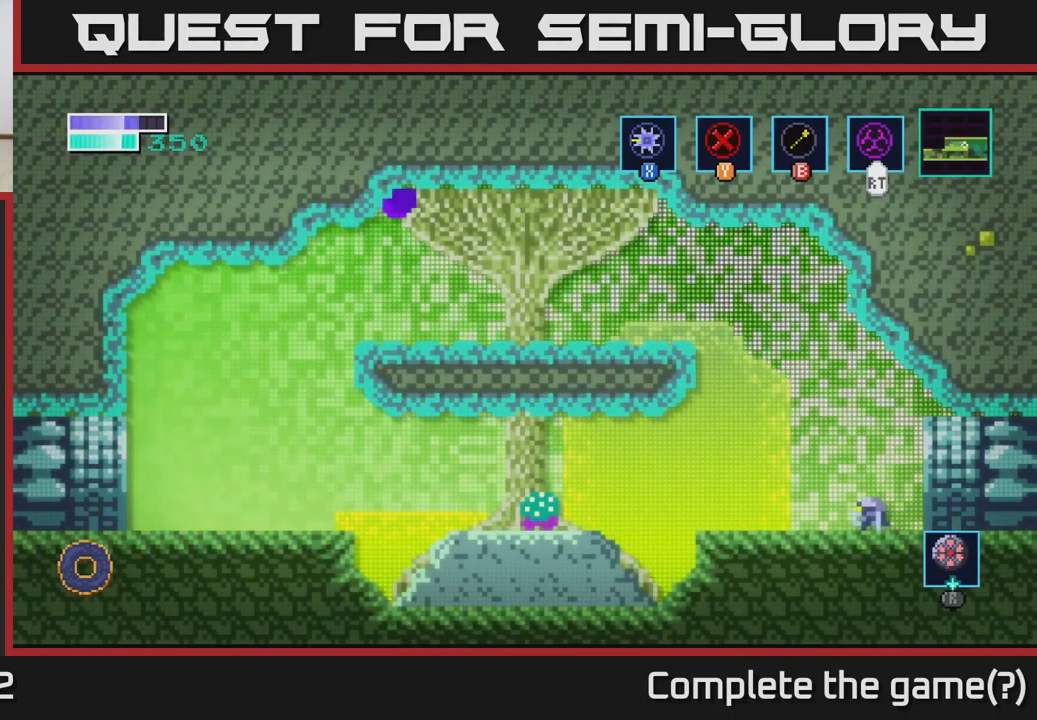
{"buttons": ["X"], "left_stick": "left", "right_stick": "center", "events": [[267, "left_stick", "center"], [367, "left_stick", "left"], [467, "X", "down"]]}
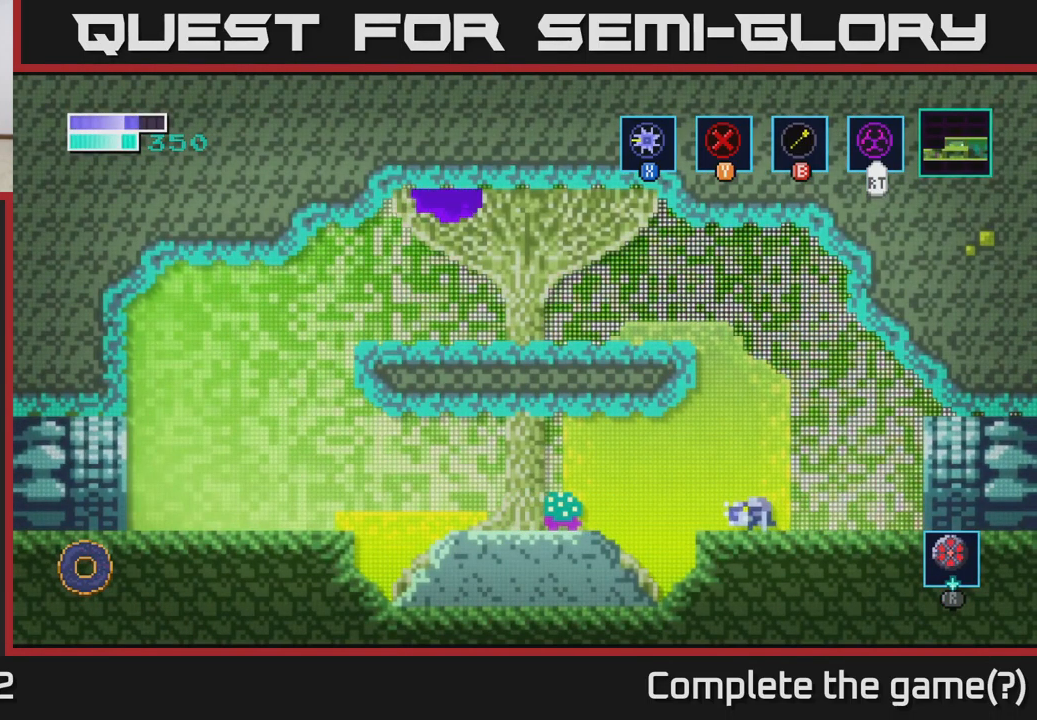
{"buttons": ["X"], "left_stick": "left", "right_stick": "center", "events": [[133, "left_stick", "center"], [150, "X", "up"], [183, "left_stick", "left"], [400, "X", "down"]]}
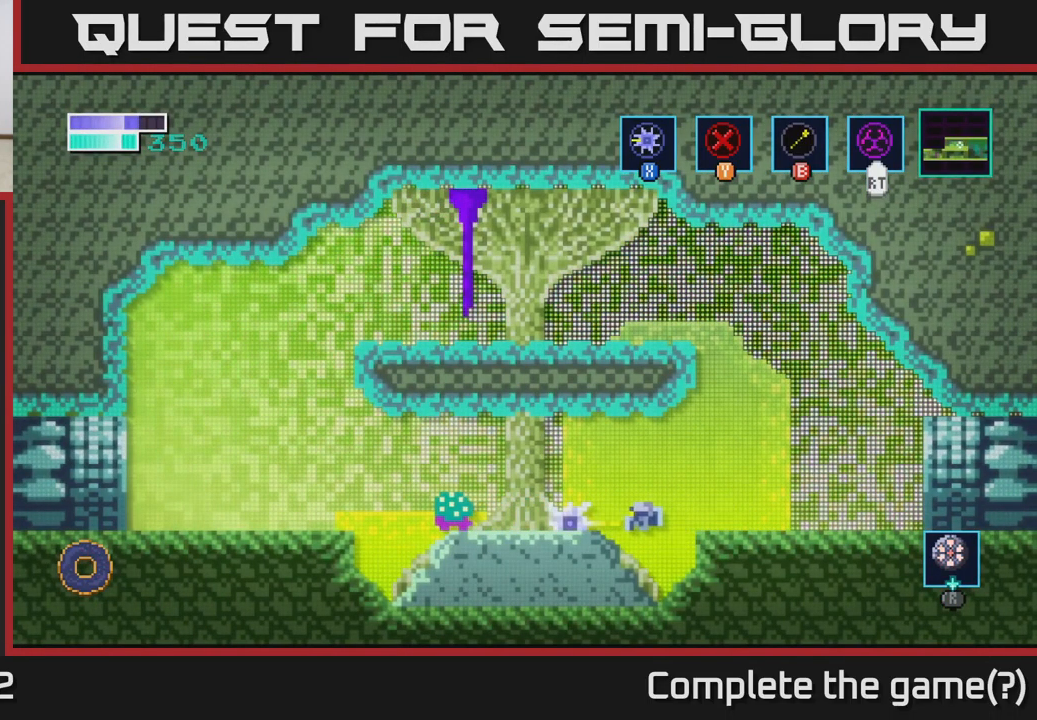
{"buttons": ["X"], "left_stick": "center", "right_stick": "center", "events": [[67, "X", "up"], [367, "X", "down"], [433, "left_stick", "center"]]}
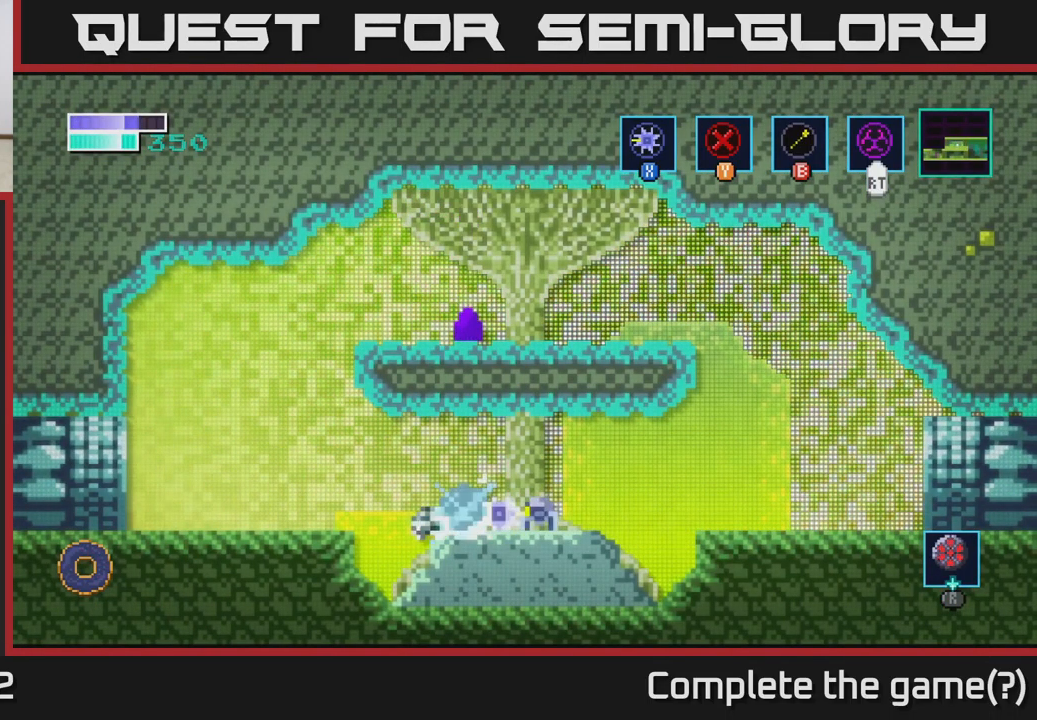
{"buttons": [], "left_stick": "left", "right_stick": "center", "events": [[33, "X", "up"], [150, "X", "down"], [300, "X", "up"], [300, "left_stick", "left"]]}
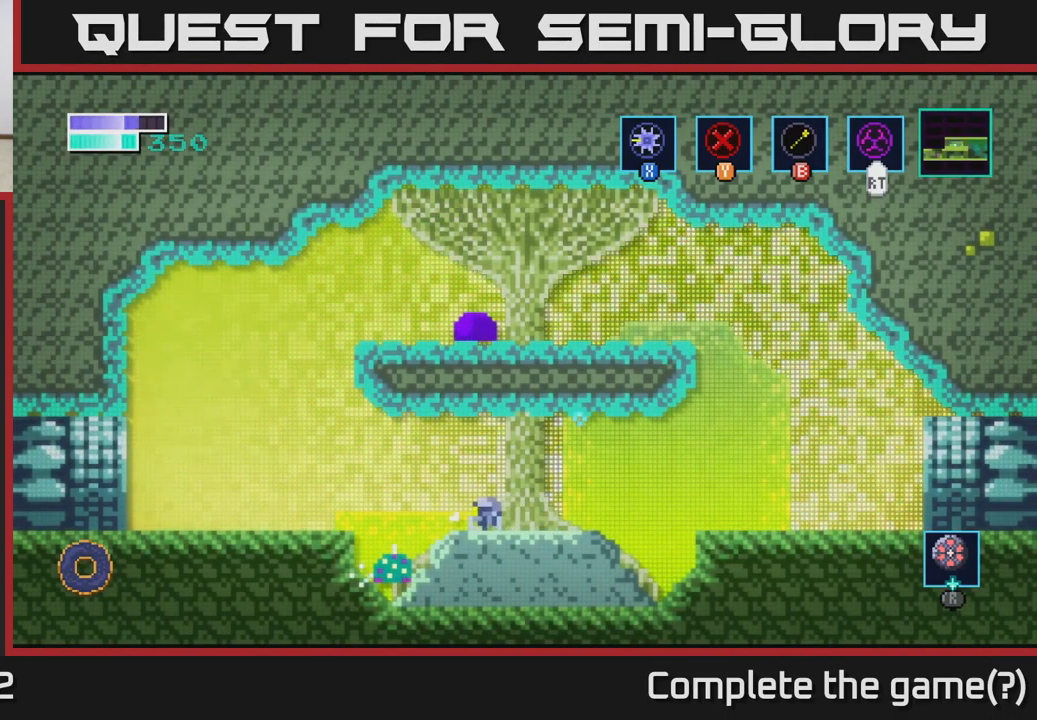
{"buttons": [], "left_stick": "down-left", "right_stick": "center", "events": [[33, "X", "down"], [100, "left_stick", "center"], [217, "X", "up"], [250, "left_stick", "down-left"], [334, "X", "down"], [484, "X", "up"]]}
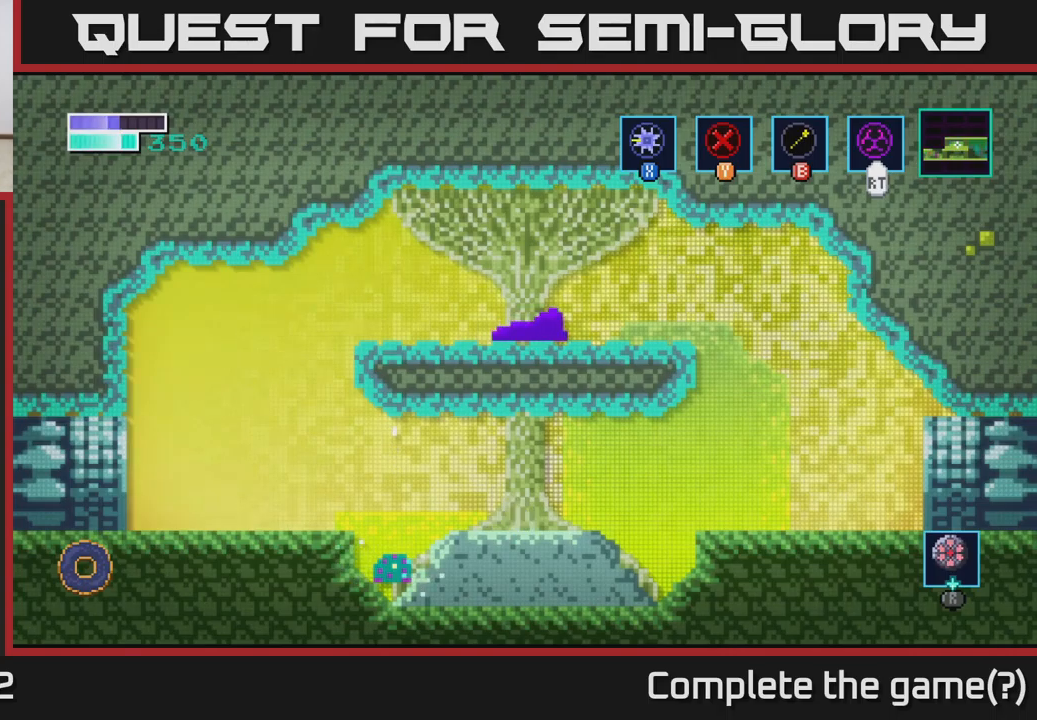
{"buttons": ["X"], "left_stick": "down-left", "right_stick": "center", "events": [[167, "left_stick", "left"], [284, "left_stick", "down-left"], [384, "left_stick", "left"], [484, "left_stick", "down-left"], [500, "X", "down"]]}
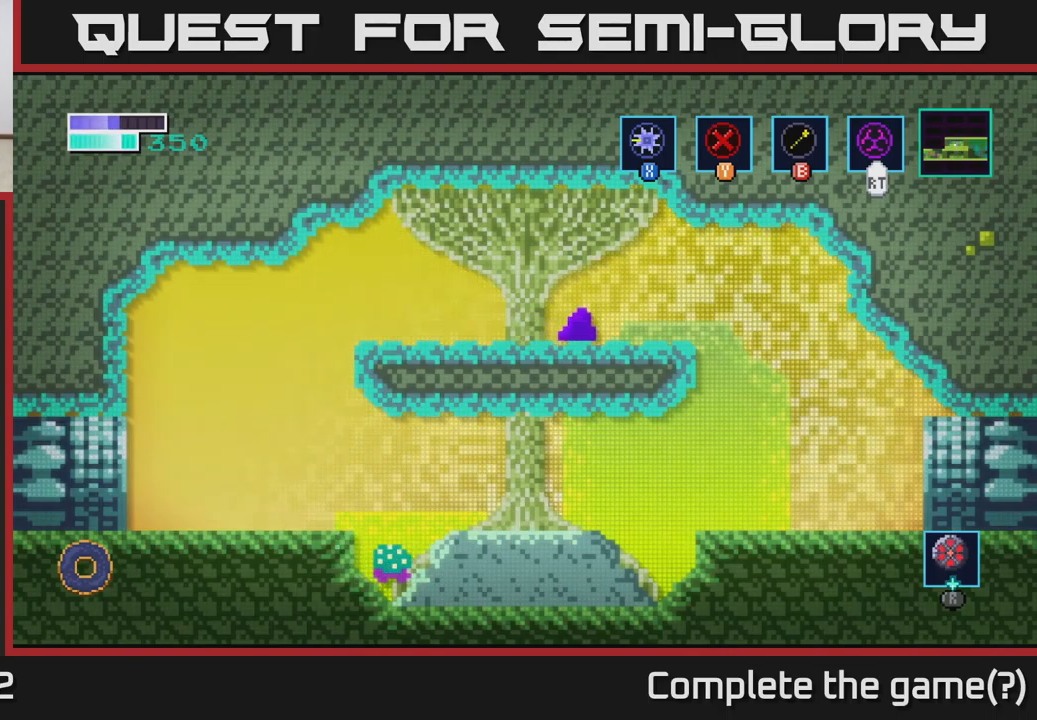
{"buttons": ["X"], "left_stick": "down-left", "right_stick": "center", "events": [[167, "X", "up"], [250, "X", "down"], [384, "X", "up"], [500, "X", "down"]]}
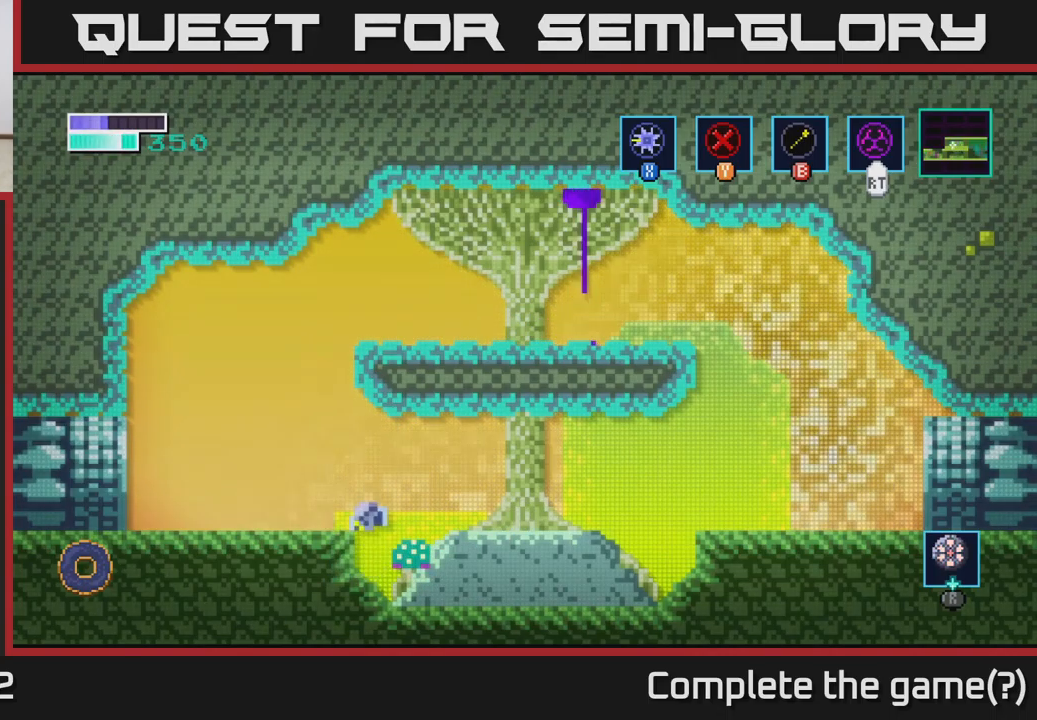
{"buttons": ["X"], "left_stick": "center", "right_stick": "center", "events": [[150, "X", "up"], [267, "left_stick", "center"], [367, "left_stick", "right"], [400, "X", "down"], [450, "left_stick", "center"]]}
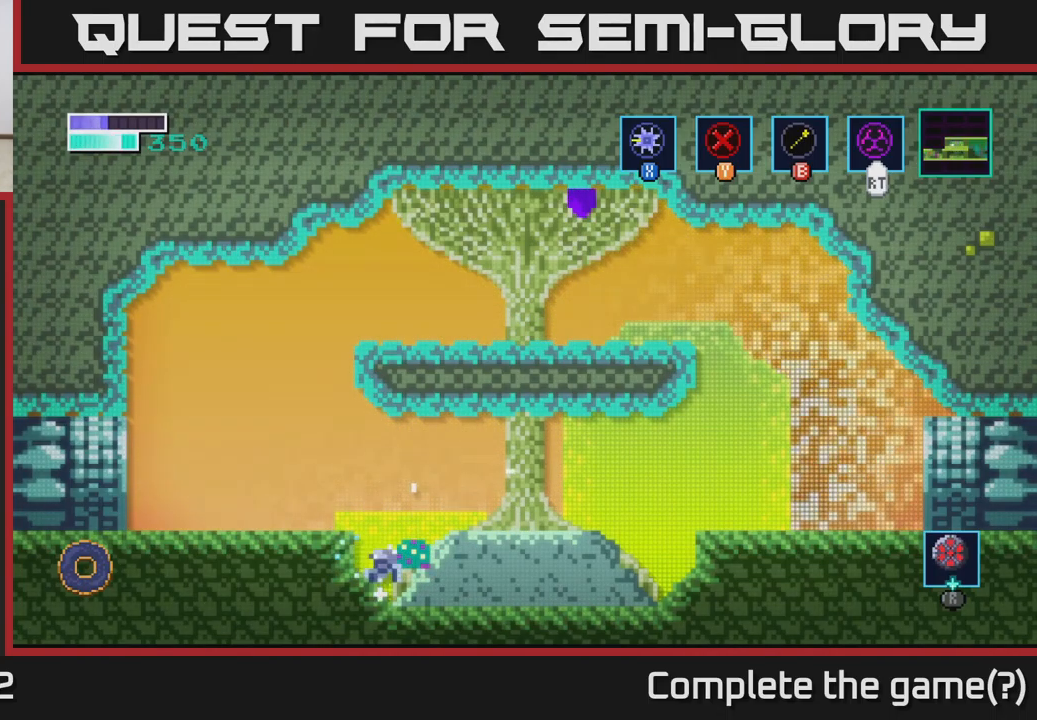
{"buttons": ["X"], "left_stick": "center", "right_stick": "center", "events": [[67, "X", "up"], [167, "X", "down"], [317, "X", "up"], [434, "X", "down"]]}
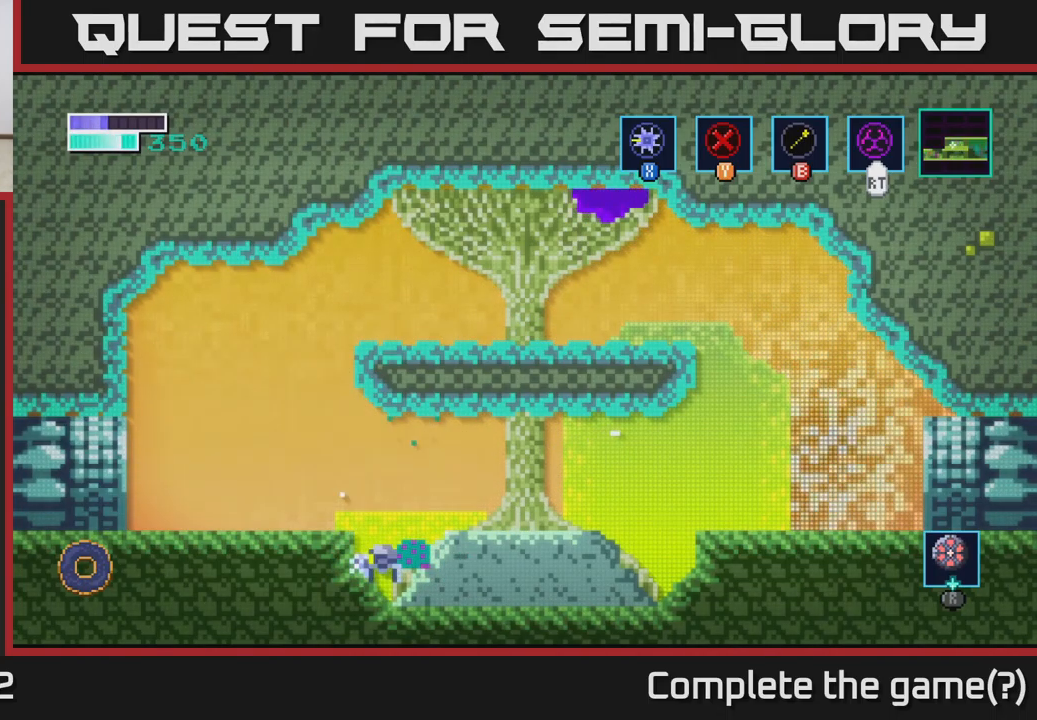
{"buttons": ["X"], "left_stick": "center", "right_stick": "center", "events": [[34, "X", "up"], [134, "left_stick", "left"], [300, "left_stick", "center"], [384, "left_stick", "right"], [400, "X", "down"], [450, "left_stick", "center"]]}
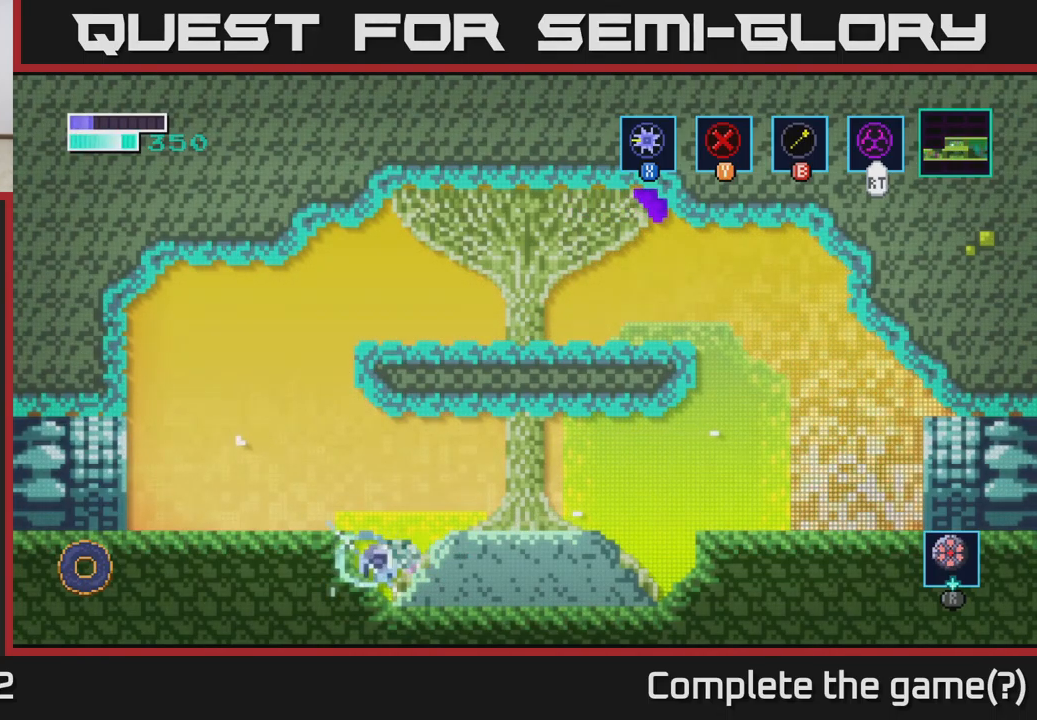
{"buttons": ["X"], "left_stick": "center", "right_stick": "center", "events": [[84, "X", "up"], [200, "X", "down"], [350, "X", "up"], [467, "X", "down"]]}
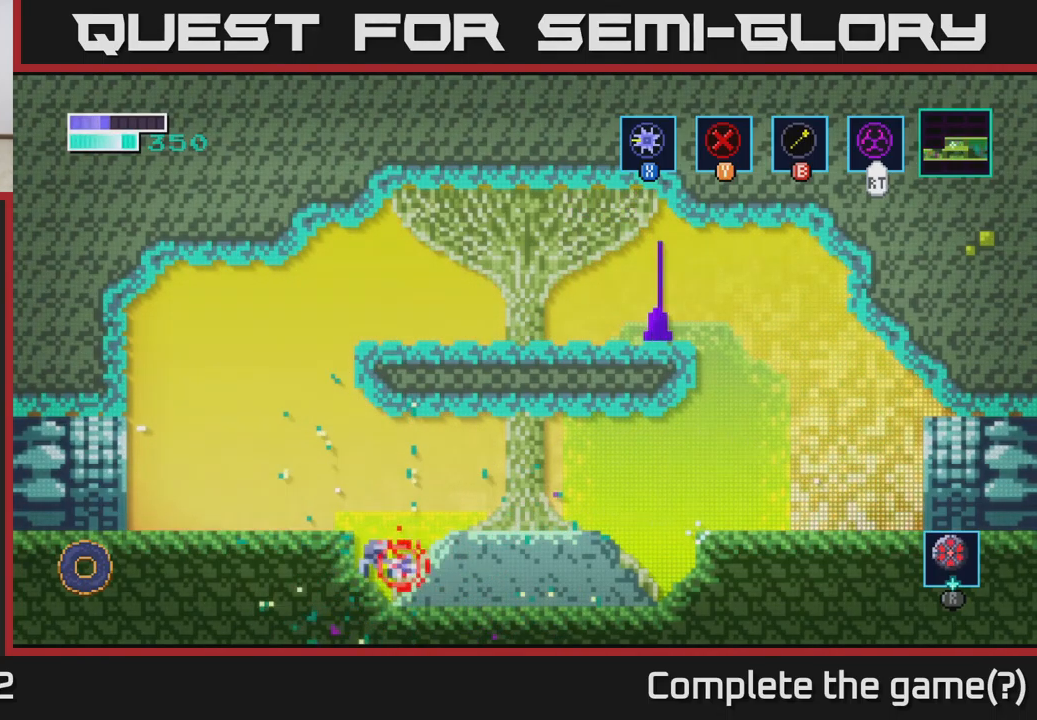
{"buttons": [], "left_stick": "left", "right_stick": "center", "events": [[117, "X", "up"], [217, "left_stick", "right"], [350, "A", "down"], [350, "left_stick", "left"], [500, "A", "up"]]}
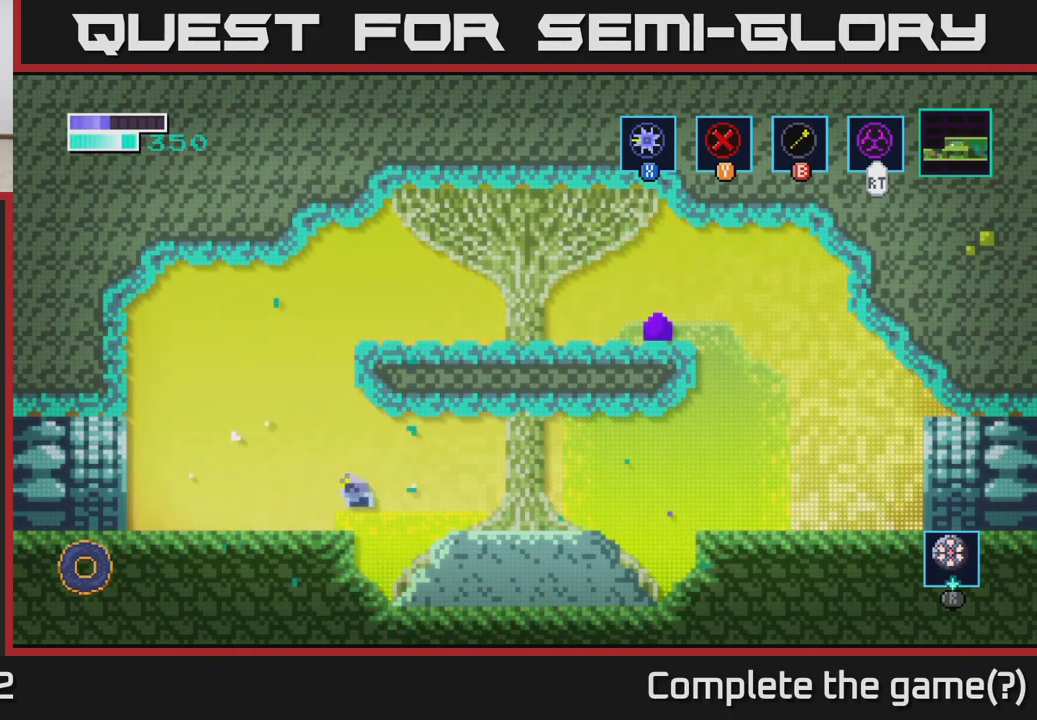
{"buttons": [], "left_stick": "left", "right_stick": "center", "events": []}
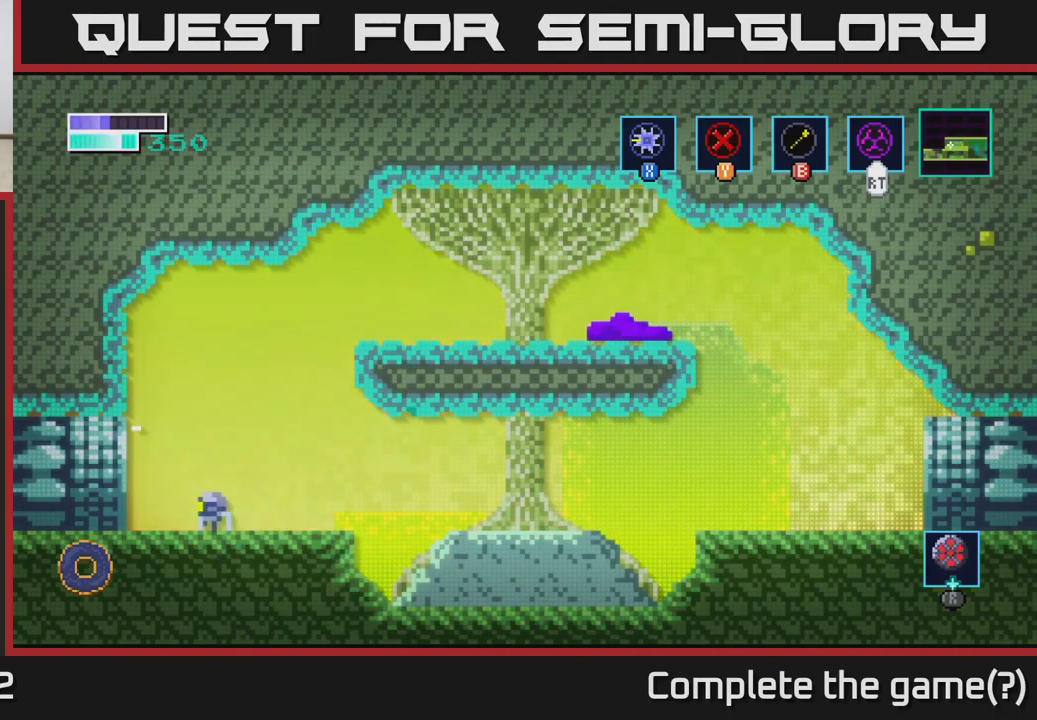
{"buttons": [], "left_stick": "left", "right_stick": "center", "events": []}
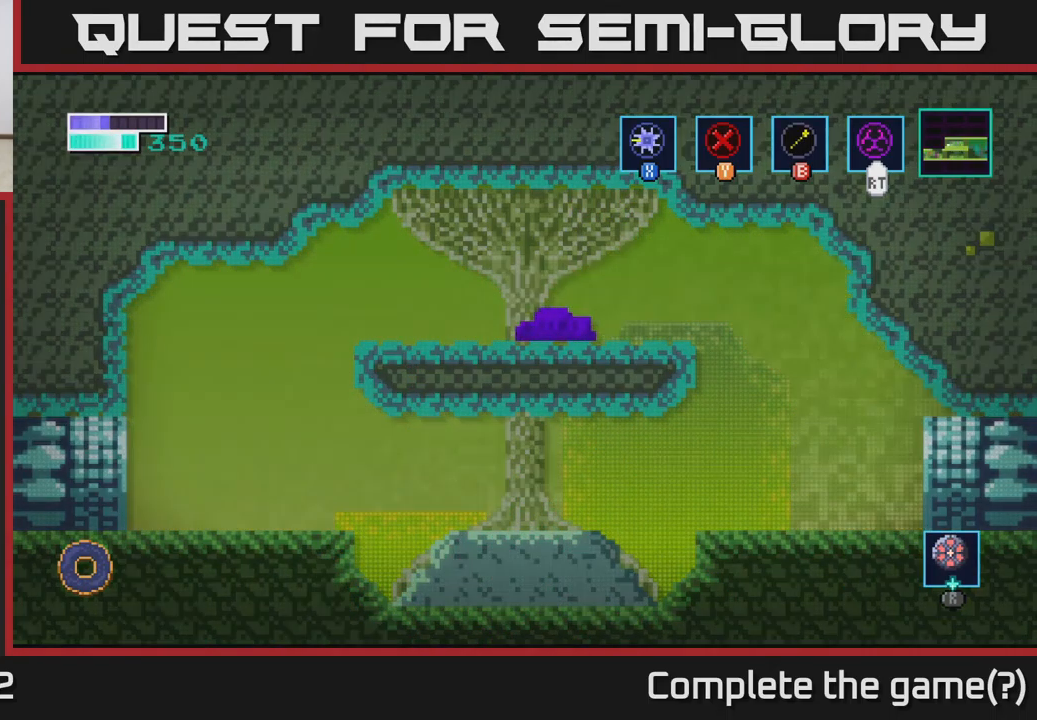
{"buttons": [], "left_stick": "center", "right_stick": "center", "events": [[300, "left_stick", "center"]]}
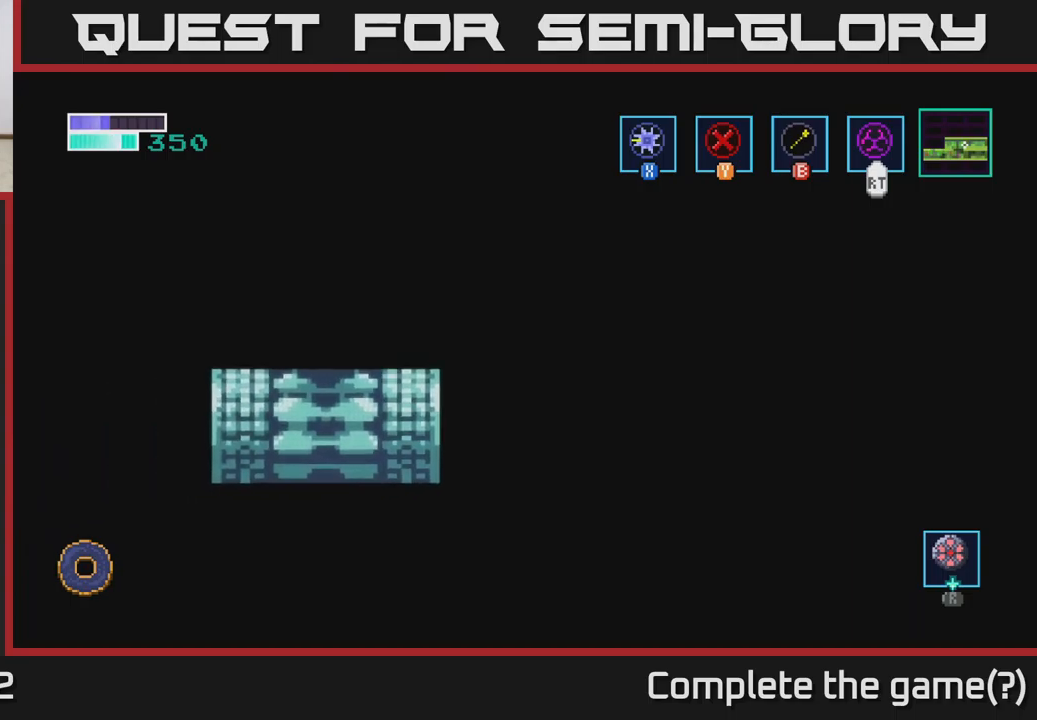
{"buttons": [], "left_stick": "left", "right_stick": "center", "events": [[266, "left_stick", "left"]]}
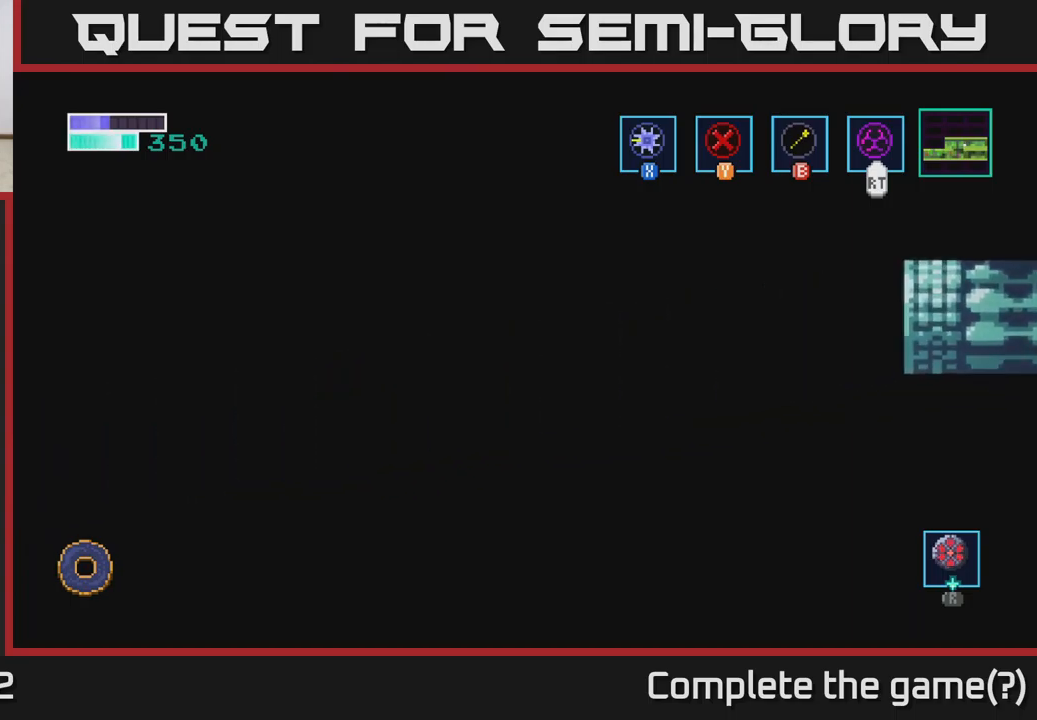
{"buttons": [], "left_stick": "left", "right_stick": "center", "events": [[33, "left_stick", "center"], [466, "left_stick", "left"]]}
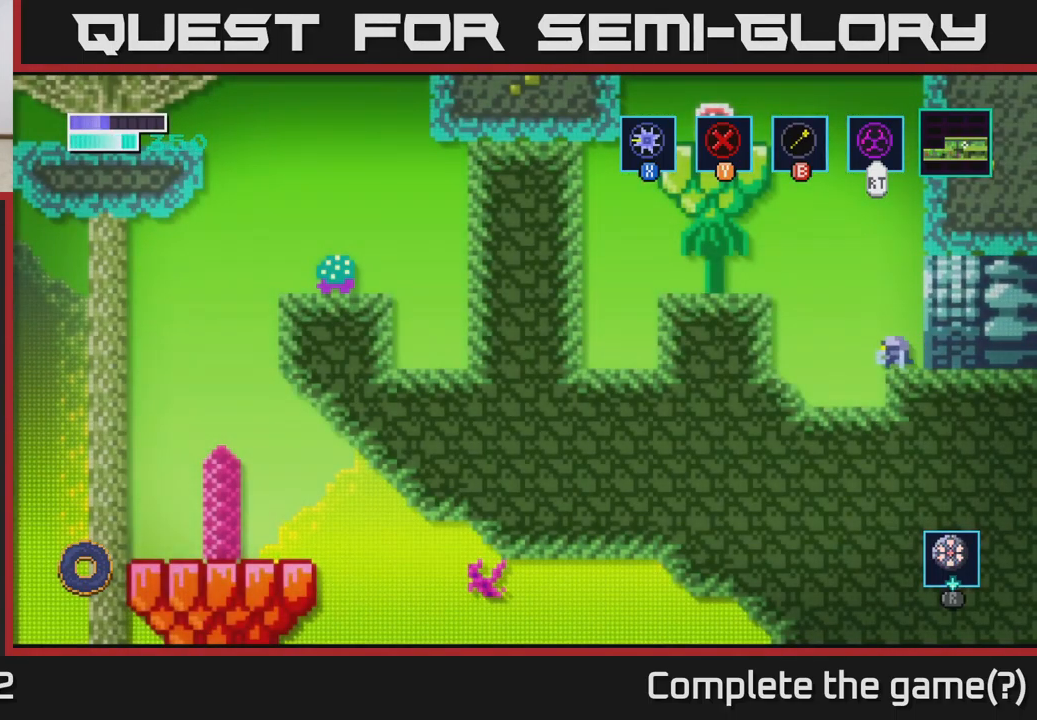
{"buttons": [], "left_stick": "left", "right_stick": "center", "events": [[233, "A", "down"], [450, "A", "up"]]}
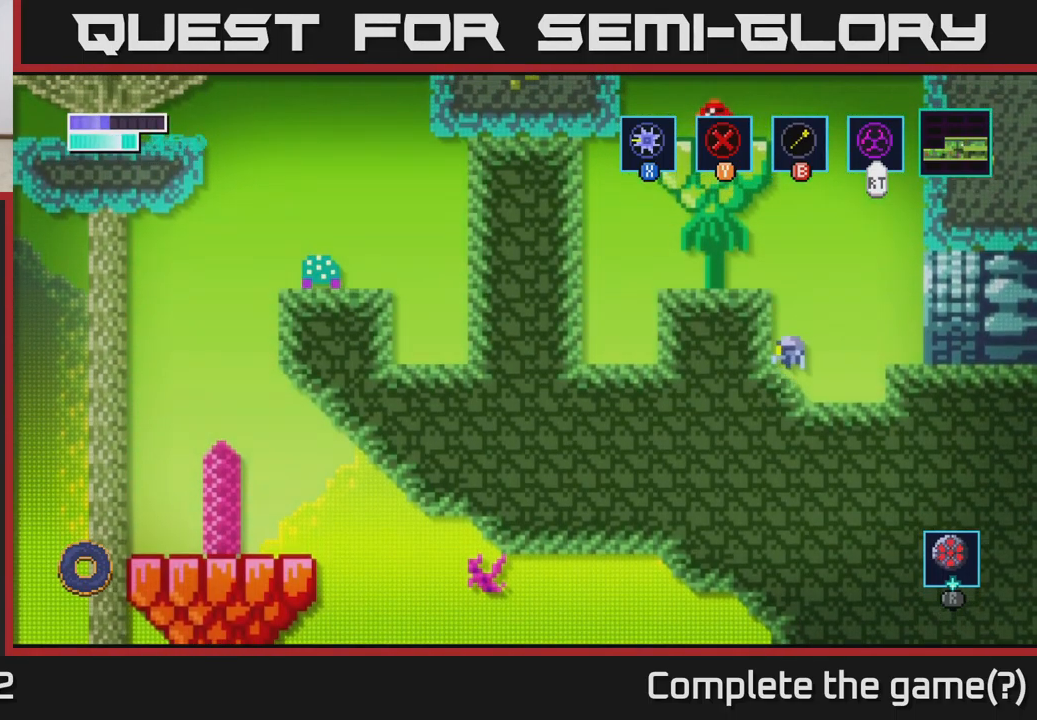
{"buttons": [], "left_stick": "left", "right_stick": "center", "events": [[50, "left_stick", "center"], [100, "A", "down"], [383, "A", "up"], [416, "left_stick", "left"]]}